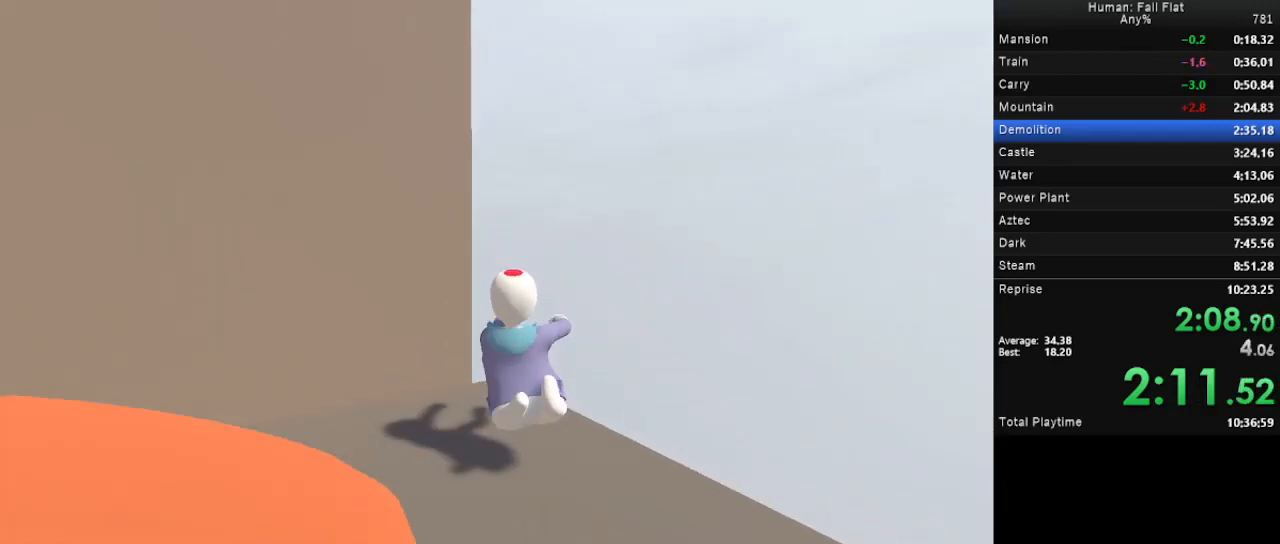
Gameplay with keyboard and mouse; each line is a JSON object with the keys and mouse buttons held at the frame after it. "events" lists presses ("down") and releases ("up") of "a", "d", "e", "q", "s", "space", "w", "mouse_left" and "mouse_right" between this image and that frame as [ms after this image, input, new state], when the widget could be followed in between. "mouse_left", "mouse_right" = the "left", "right" buttons of the "mouse" list. No other keys are recorded. Mouse movement is not recorded.
{"keys": ["w"], "mouse": ["left", "right"], "events": [[33, "a", "up"], [33, "w", "down"], [67, "mouse_left", "down"], [133, "mouse_right", "down"]]}
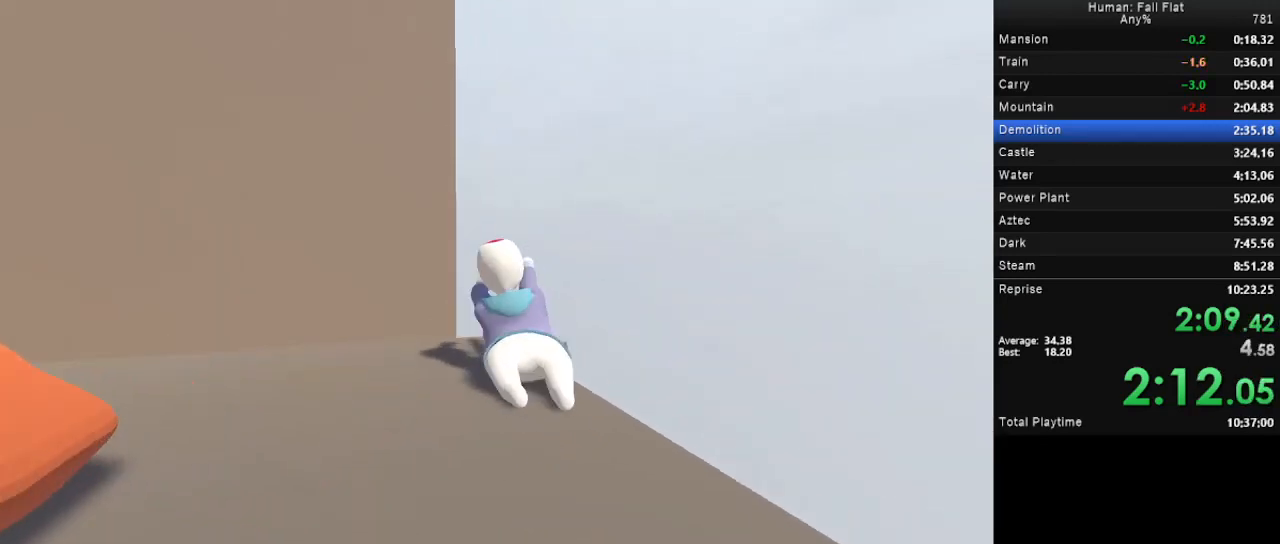
{"keys": ["w"], "mouse": ["left", "right"], "events": []}
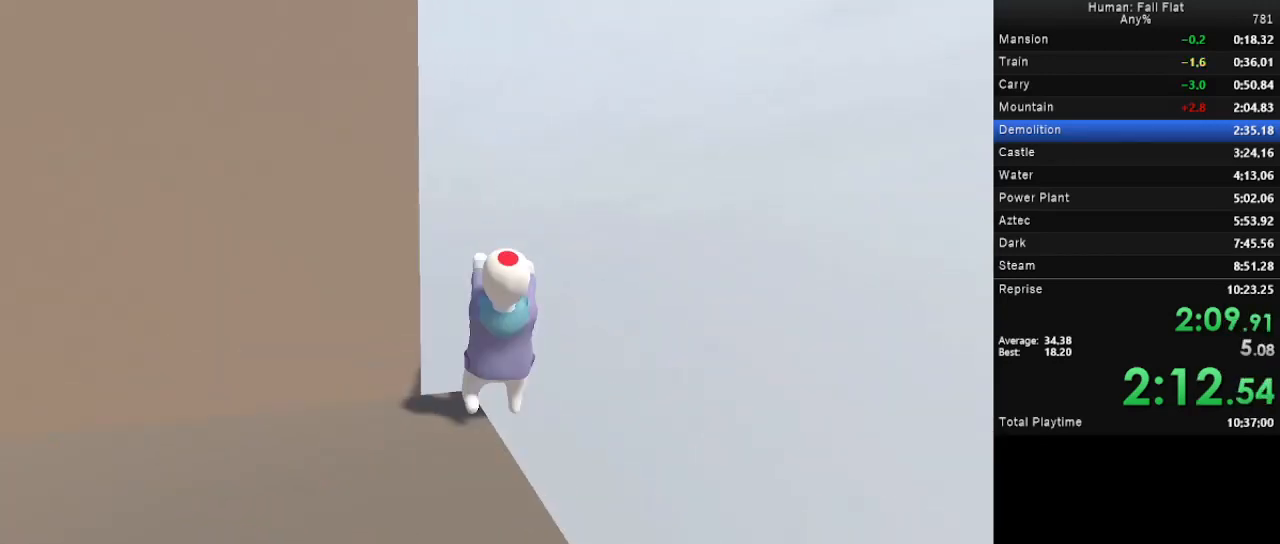
{"keys": ["a", "space", "w"], "mouse": ["left", "right"], "events": [[100, "a", "down"], [133, "space", "down"]]}
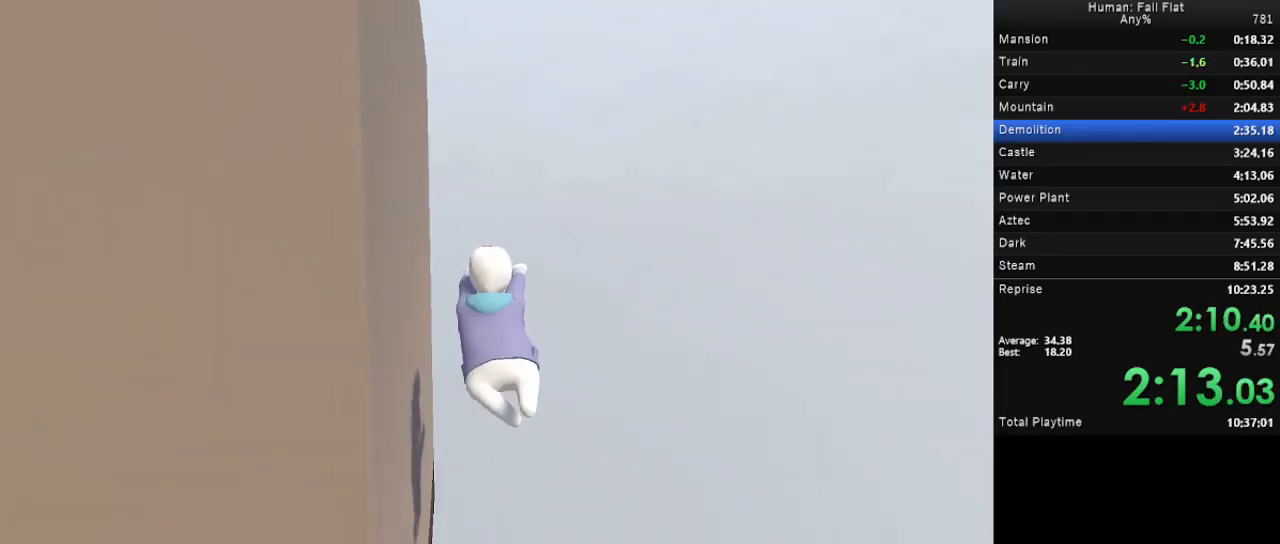
{"keys": ["a", "space", "w"], "mouse": ["left", "right"], "events": []}
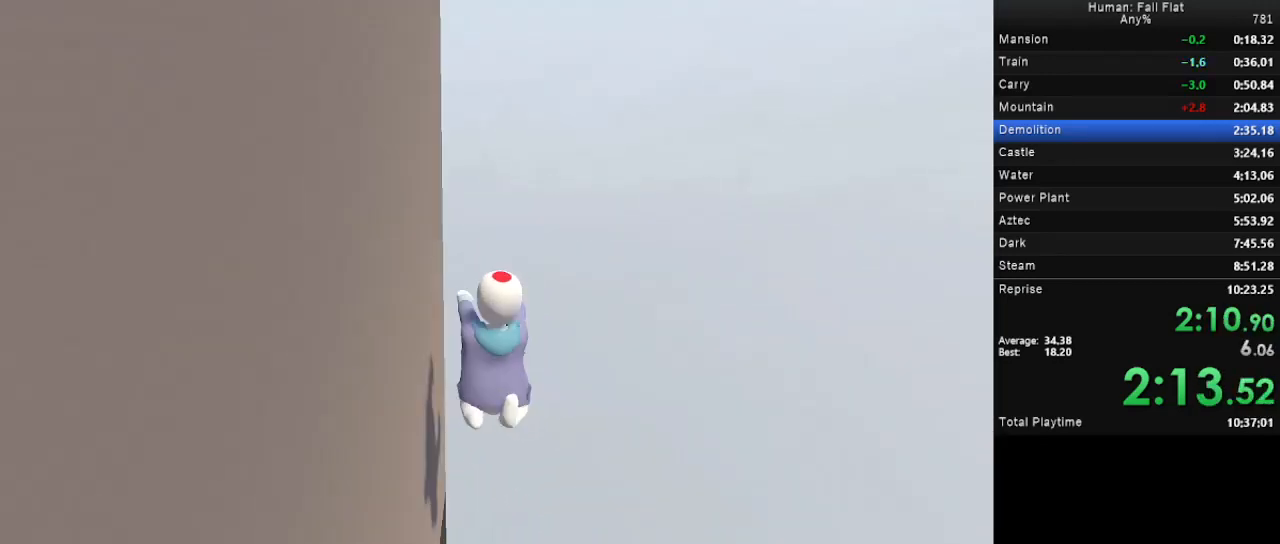
{"keys": ["a", "w"], "mouse": ["left", "right"], "events": [[367, "space", "up"]]}
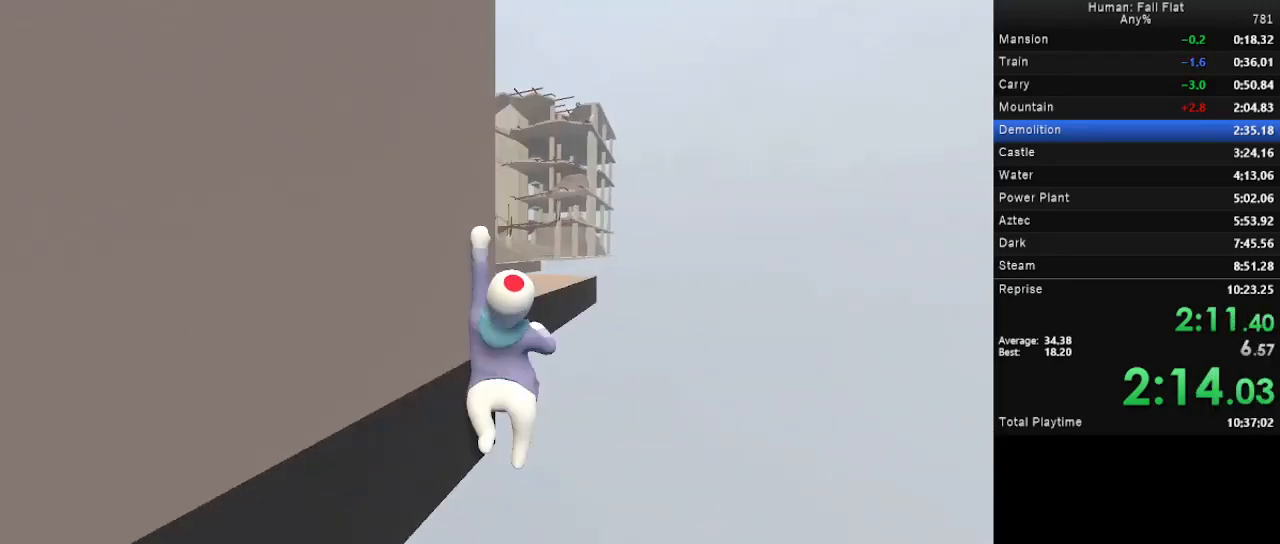
{"keys": ["w"], "mouse": [], "events": [[300, "mouse_left", "up"], [300, "mouse_right", "up"], [367, "a", "up"]]}
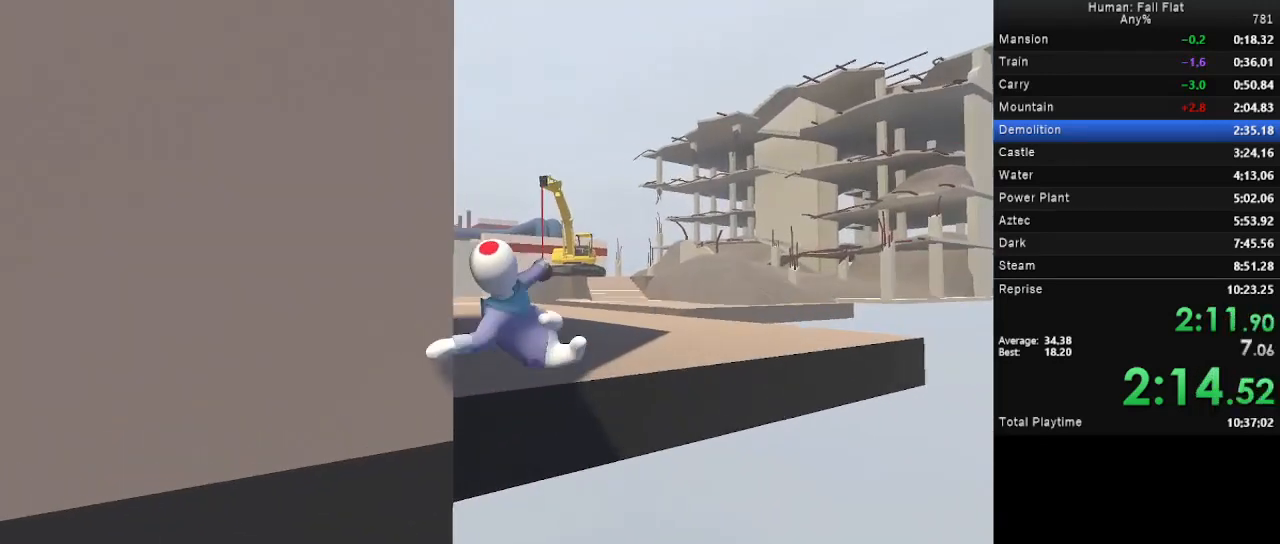
{"keys": ["d", "space", "w"], "mouse": [], "events": [[300, "d", "down"], [300, "space", "down"]]}
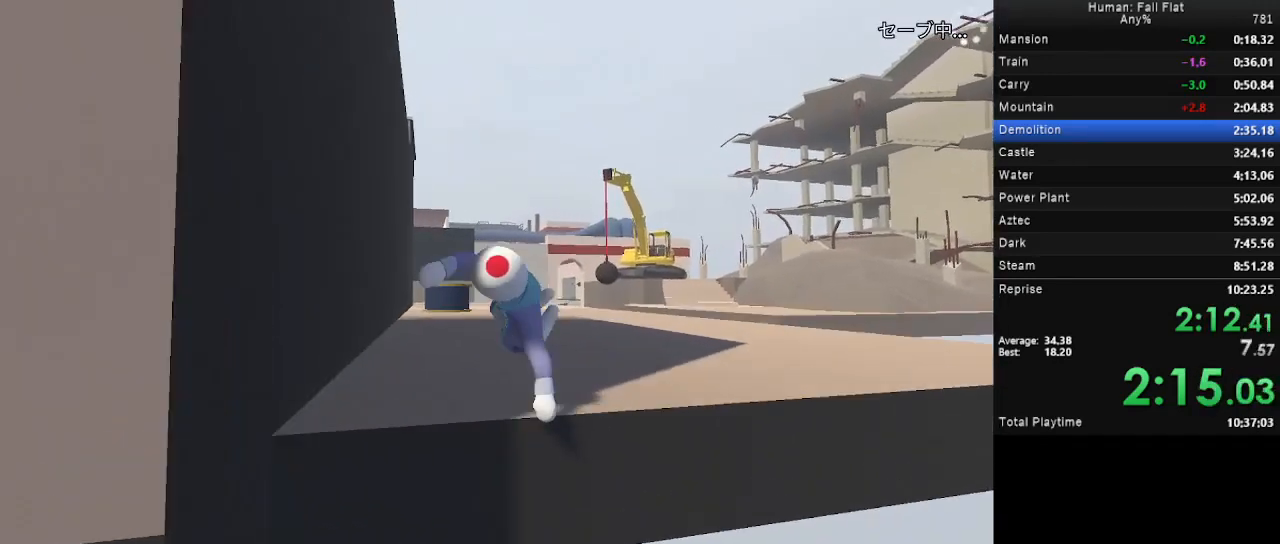
{"keys": ["a", "space", "w"], "mouse": ["left", "right"], "events": [[233, "a", "down"], [267, "d", "up"], [400, "mouse_left", "down"], [400, "mouse_right", "down"]]}
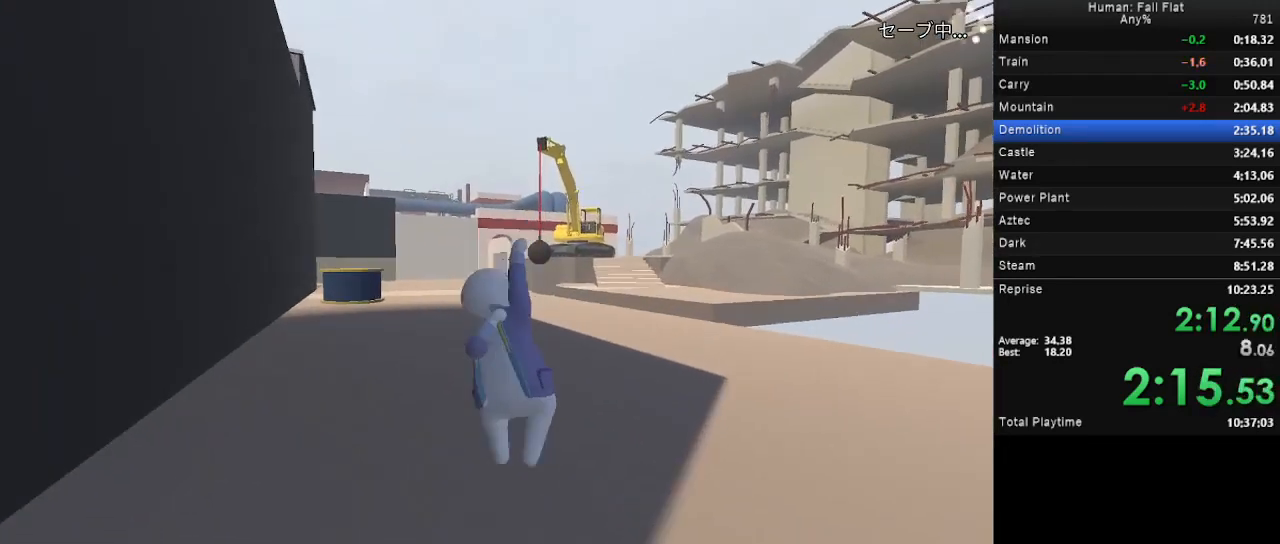
{"keys": ["d", "space", "w"], "mouse": ["left", "right"], "events": [[333, "mouse_left", "up"], [333, "mouse_right", "up"], [400, "d", "down"], [433, "a", "up"], [467, "mouse_left", "down"], [467, "mouse_right", "down"]]}
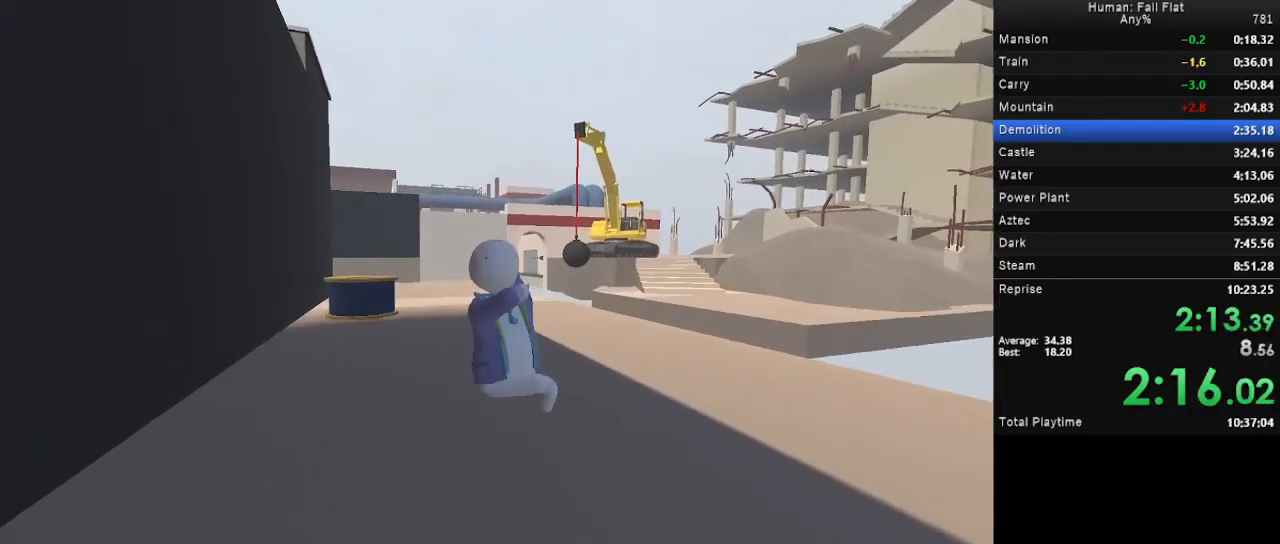
{"keys": ["d", "space", "w"], "mouse": ["left", "right"], "events": []}
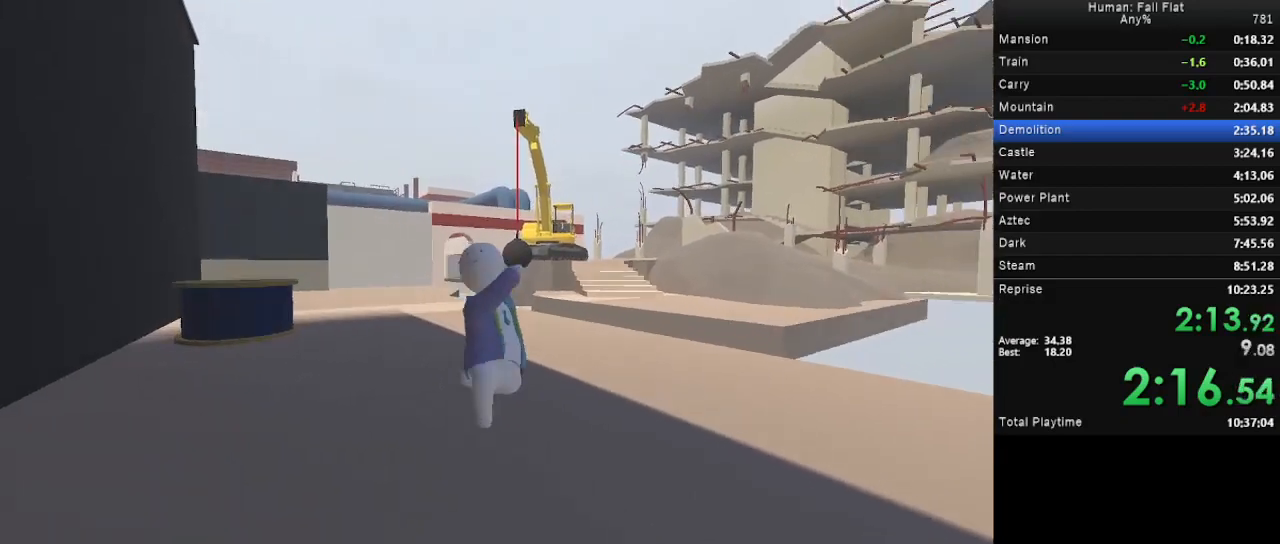
{"keys": ["d", "space", "w"], "mouse": ["left", "right"], "events": []}
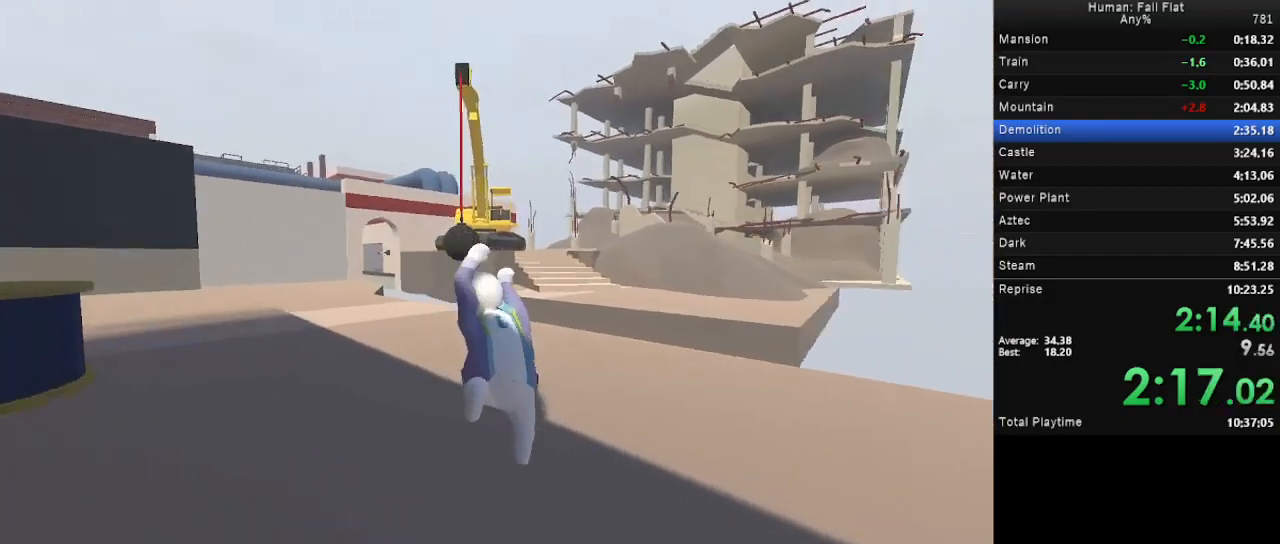
{"keys": ["d", "space", "w"], "mouse": ["left", "right"], "events": []}
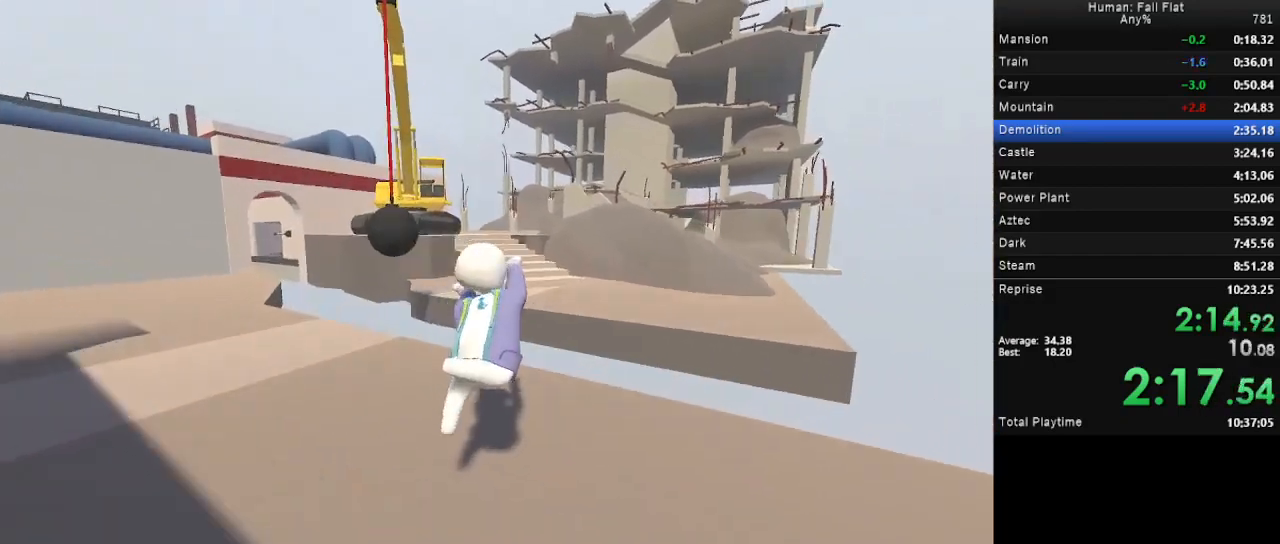
{"keys": ["d", "space", "w"], "mouse": [], "events": [[400, "mouse_right", "up"], [433, "mouse_left", "up"]]}
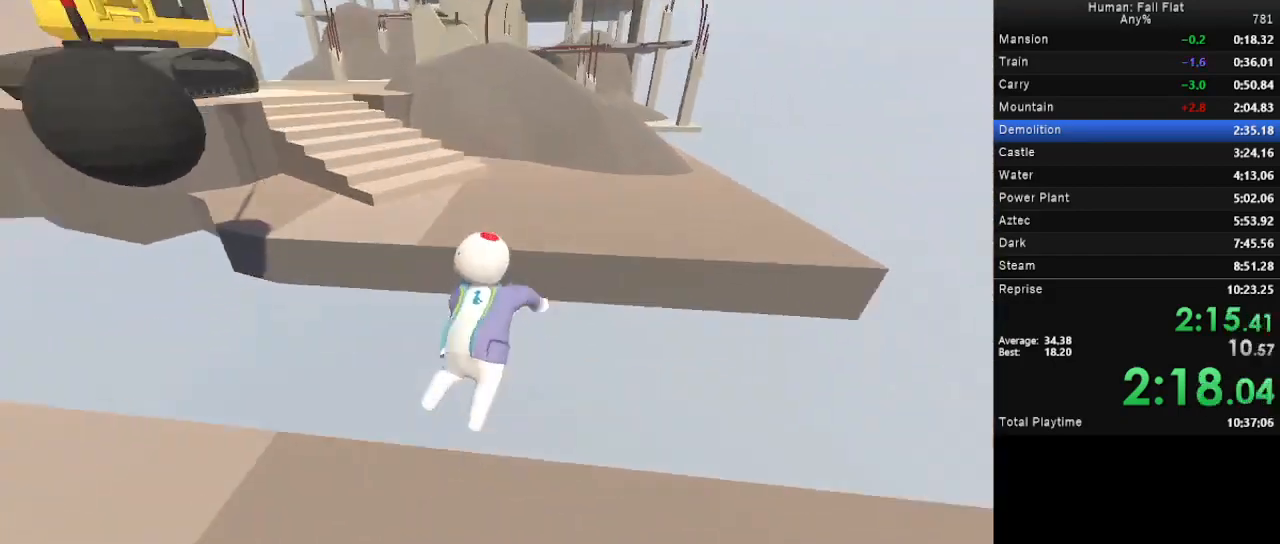
{"keys": ["d", "space", "w"], "mouse": [], "events": []}
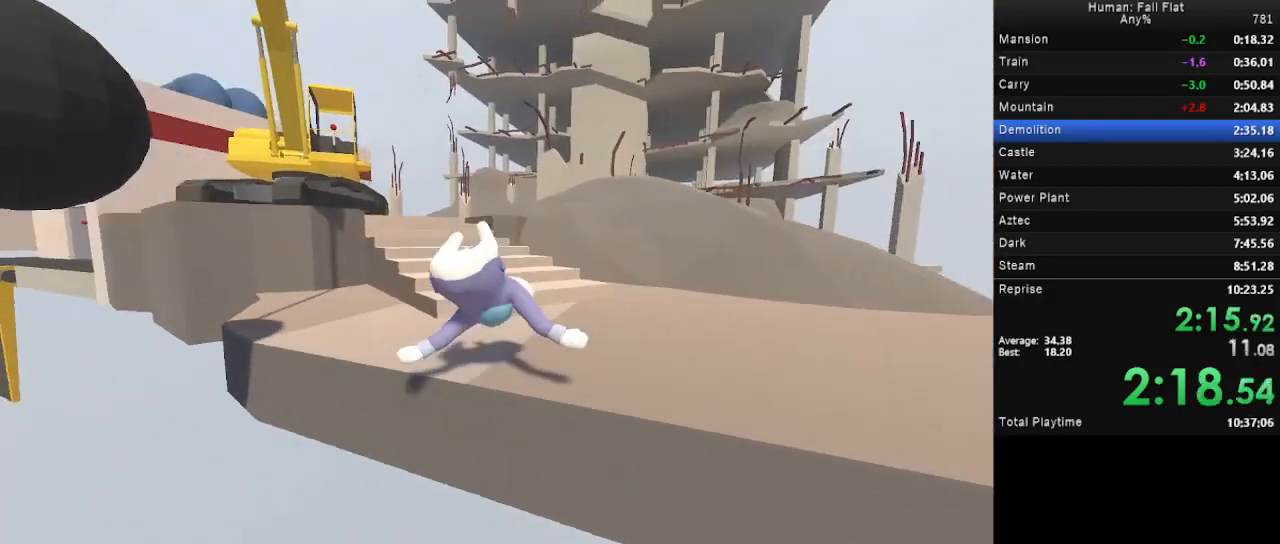
{"keys": ["a", "space", "w"], "mouse": [], "events": [[100, "mouse_left", "down"], [133, "mouse_right", "down"], [200, "a", "down"], [200, "d", "up"], [367, "mouse_left", "up"], [367, "mouse_right", "up"]]}
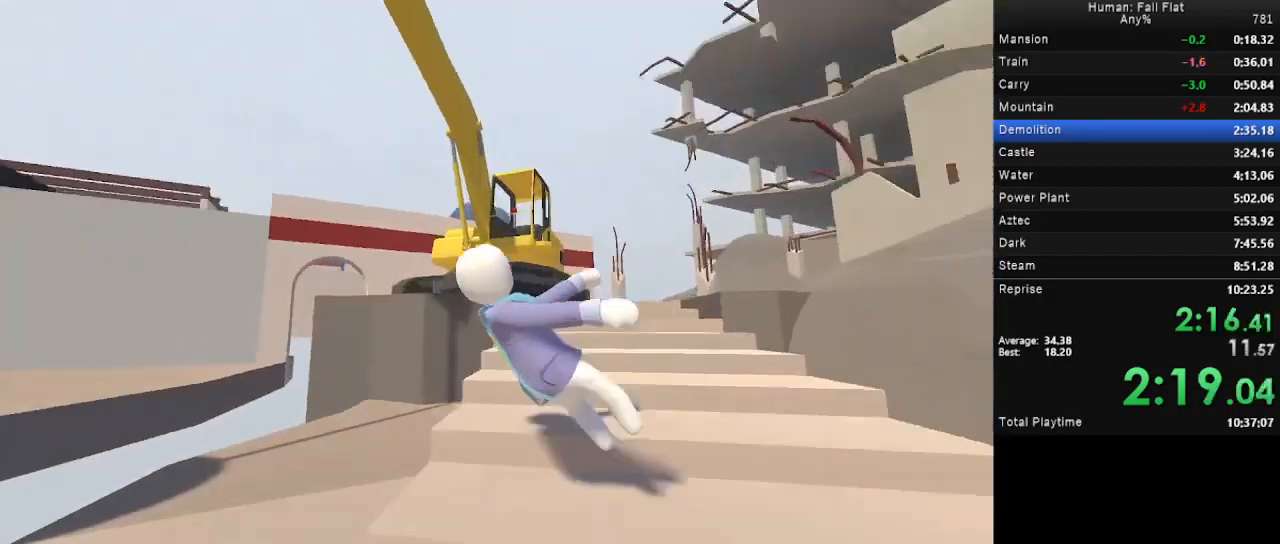
{"keys": ["a", "space", "w"], "mouse": ["left", "right"], "events": [[33, "mouse_left", "down"], [33, "mouse_right", "down"], [200, "mouse_left", "up"], [200, "mouse_right", "up"], [500, "mouse_left", "down"], [500, "mouse_right", "down"]]}
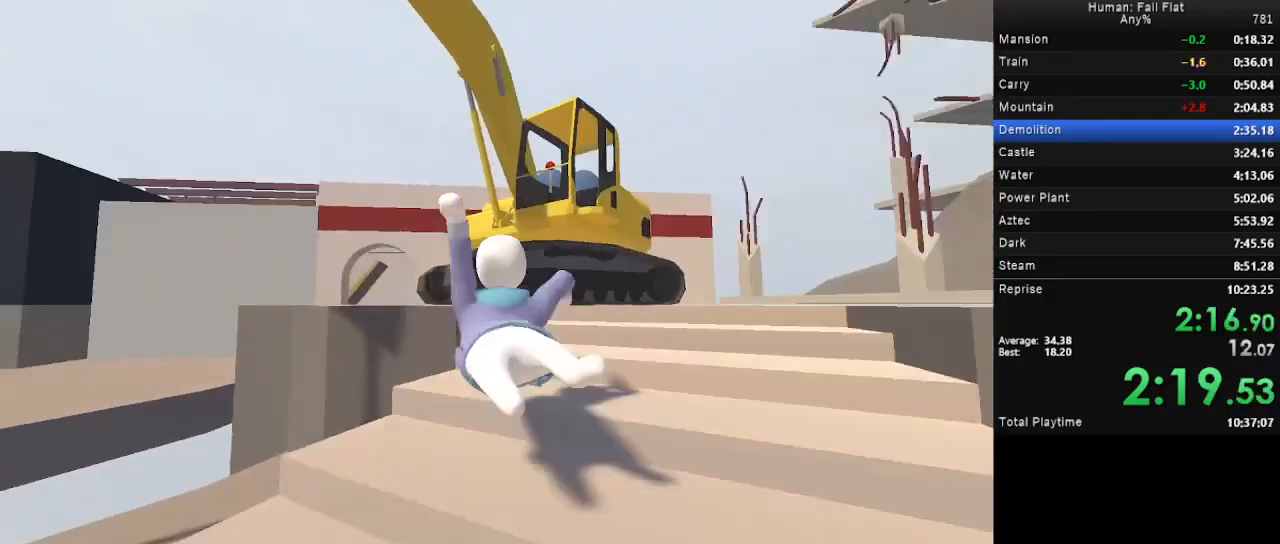
{"keys": ["a", "space", "w"], "mouse": ["left", "right"], "events": []}
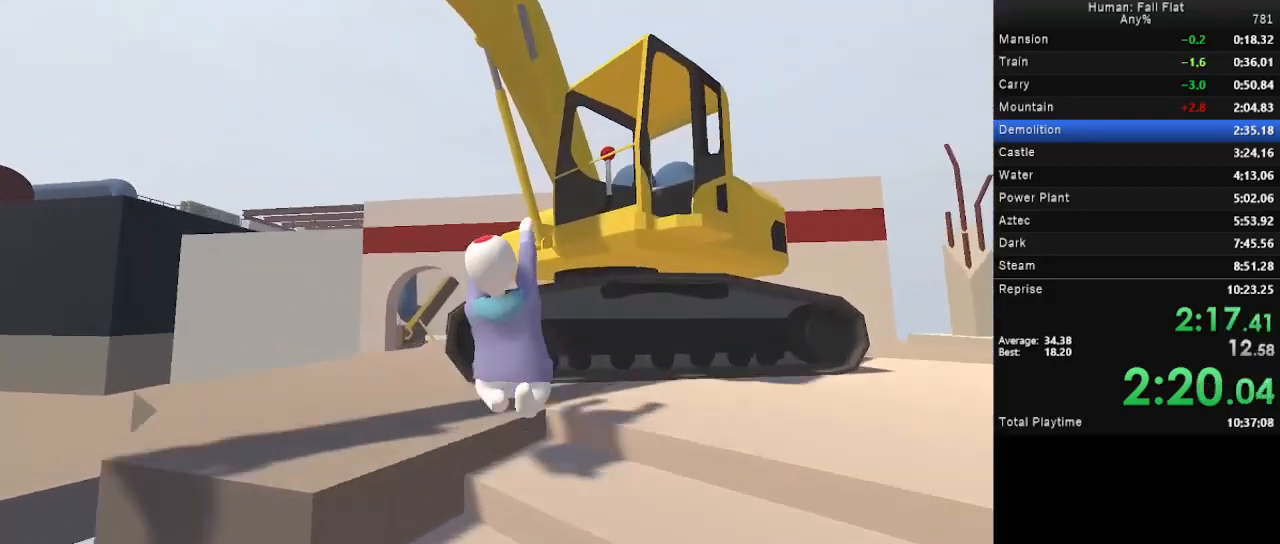
{"keys": ["w"], "mouse": ["left", "right"], "events": [[233, "space", "up"], [333, "a", "up"]]}
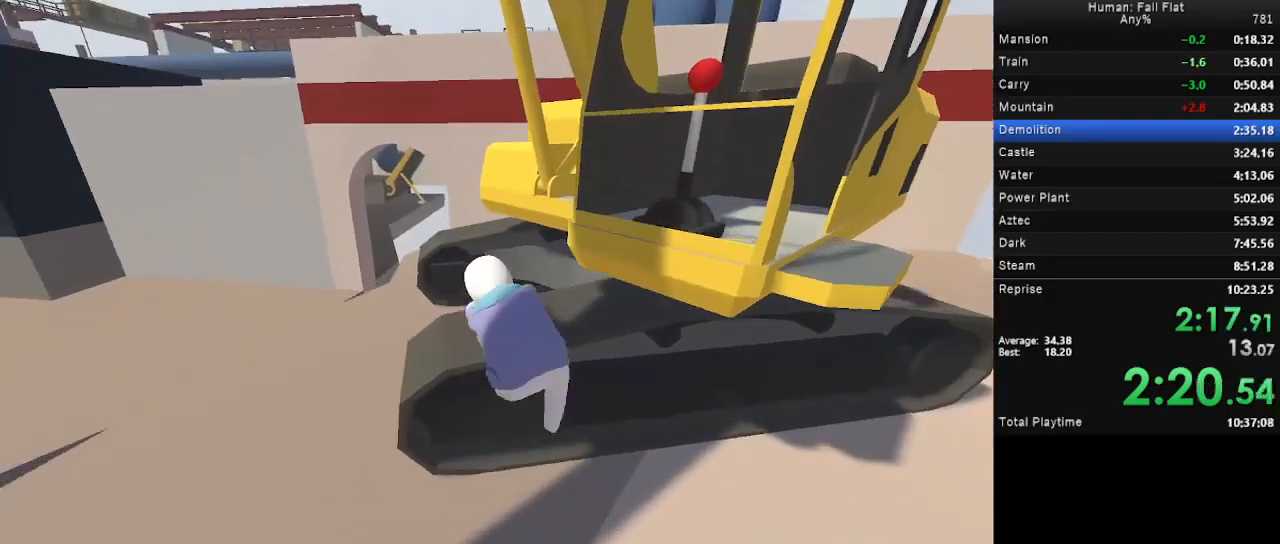
{"keys": ["w"], "mouse": ["left", "right"], "events": []}
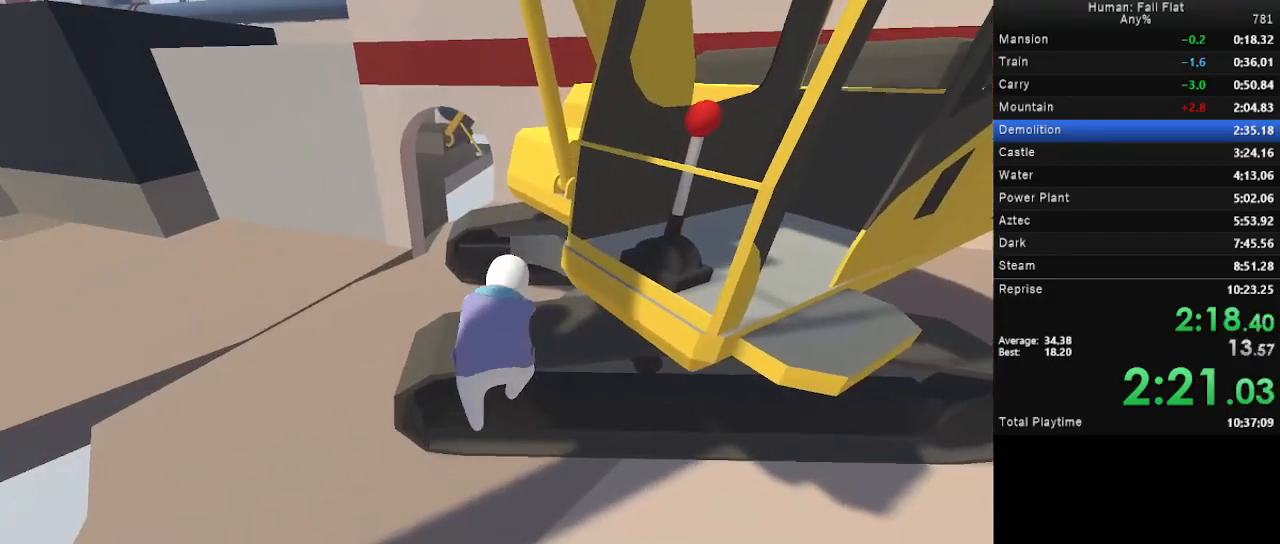
{"keys": ["d", "space", "w"], "mouse": ["left", "right"], "events": [[233, "mouse_left", "up"], [233, "mouse_right", "up"], [333, "mouse_left", "down"], [367, "mouse_right", "down"], [400, "d", "down"], [400, "space", "down"]]}
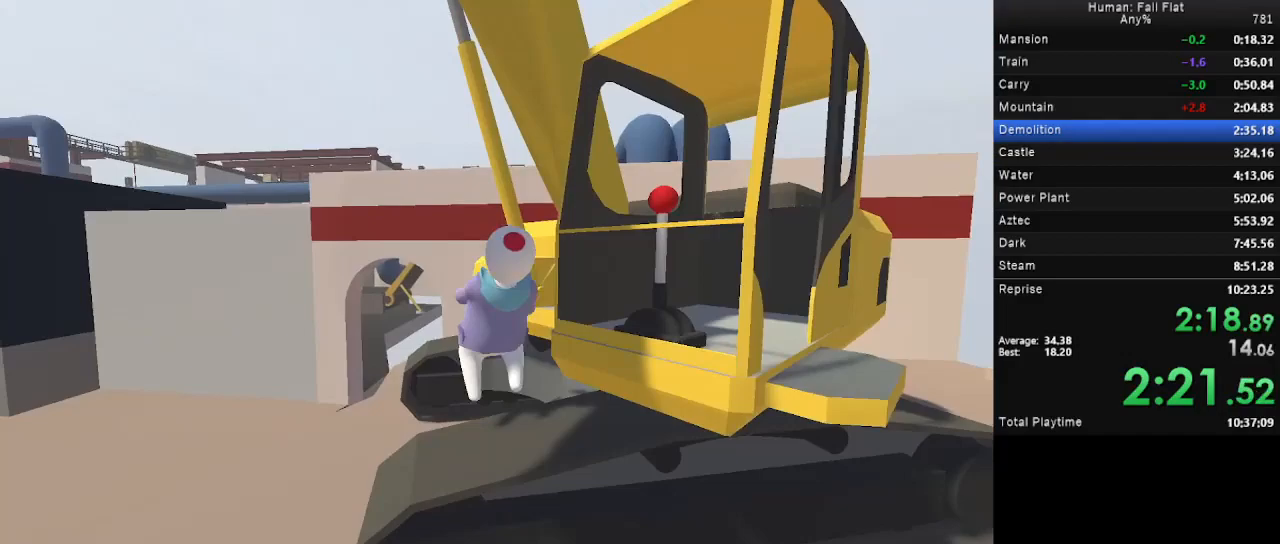
{"keys": ["w"], "mouse": ["left", "right"], "events": [[367, "space", "up"], [433, "d", "up"]]}
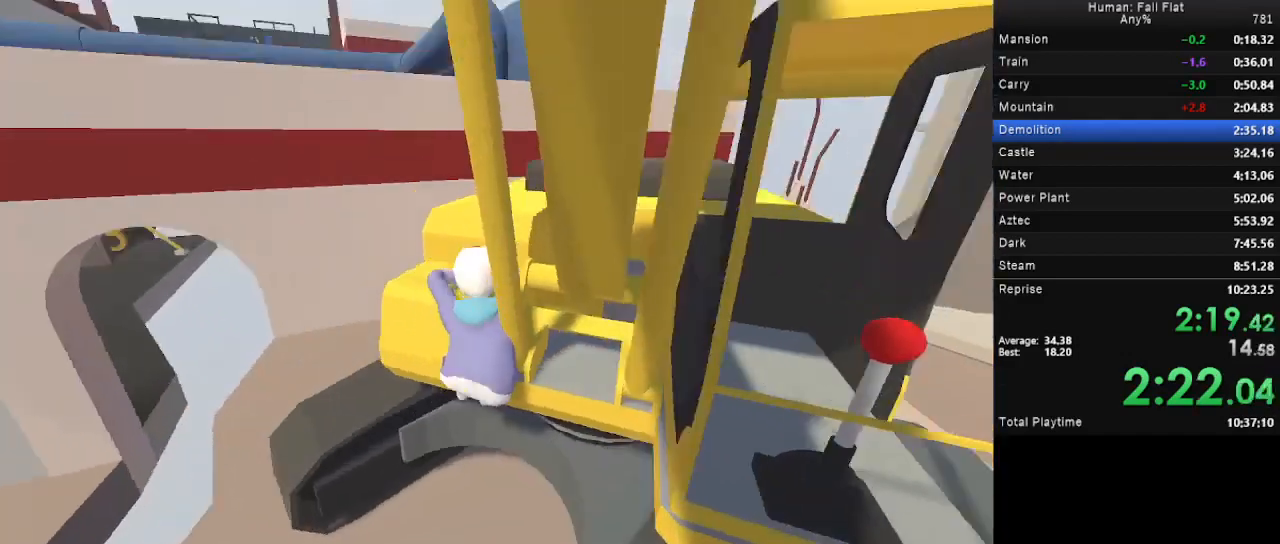
{"keys": ["space", "w"], "mouse": ["left", "right"], "events": [[400, "mouse_left", "up"], [400, "mouse_right", "up"], [500, "mouse_left", "down"], [500, "mouse_right", "down"], [500, "space", "down"]]}
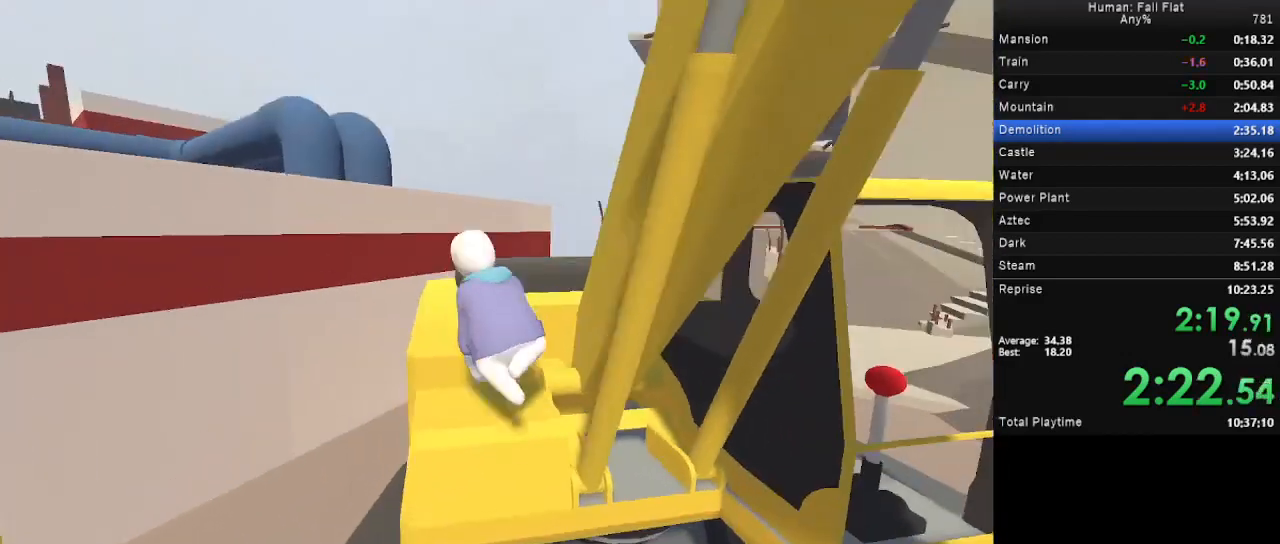
{"keys": ["space", "w"], "mouse": ["left", "right"], "events": []}
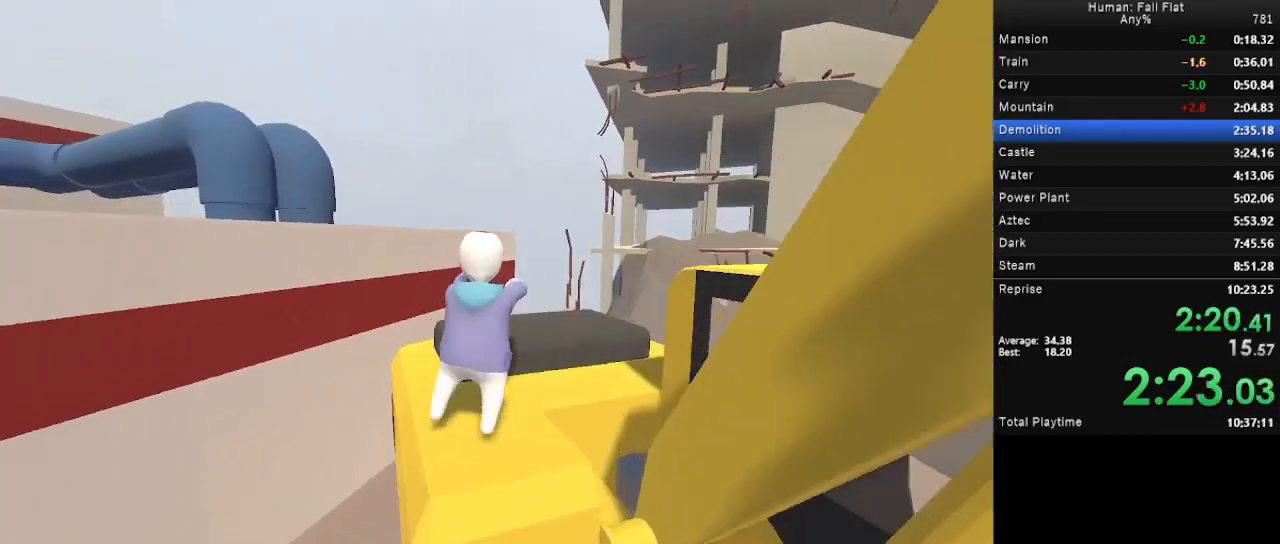
{"keys": ["space", "w"], "mouse": ["left", "right"], "events": []}
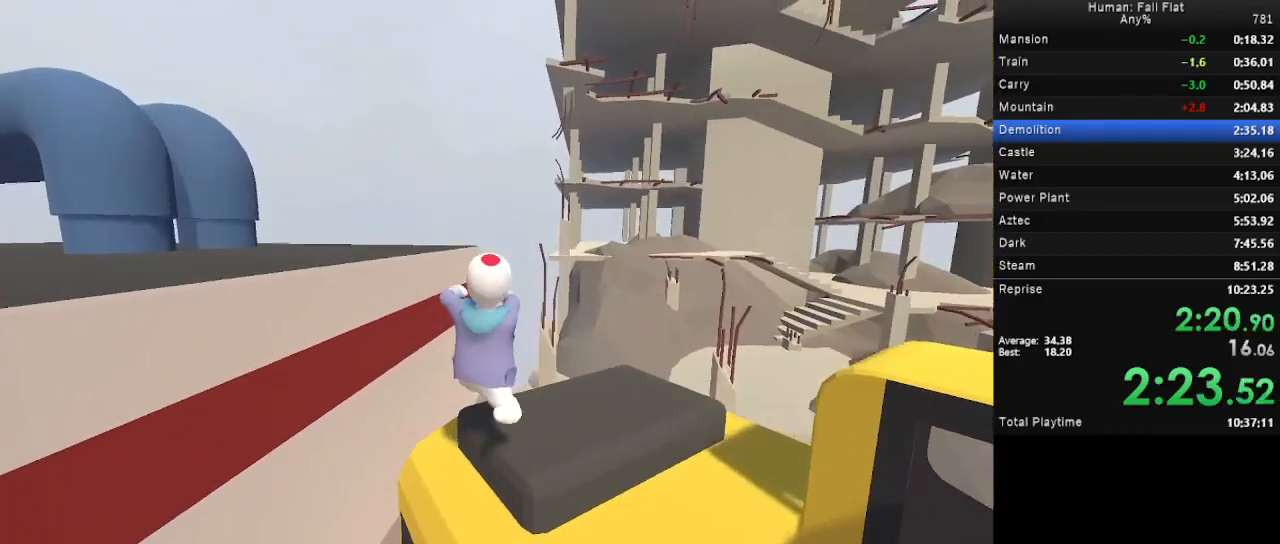
{"keys": ["a", "space", "w"], "mouse": ["left", "right"], "events": [[133, "a", "down"]]}
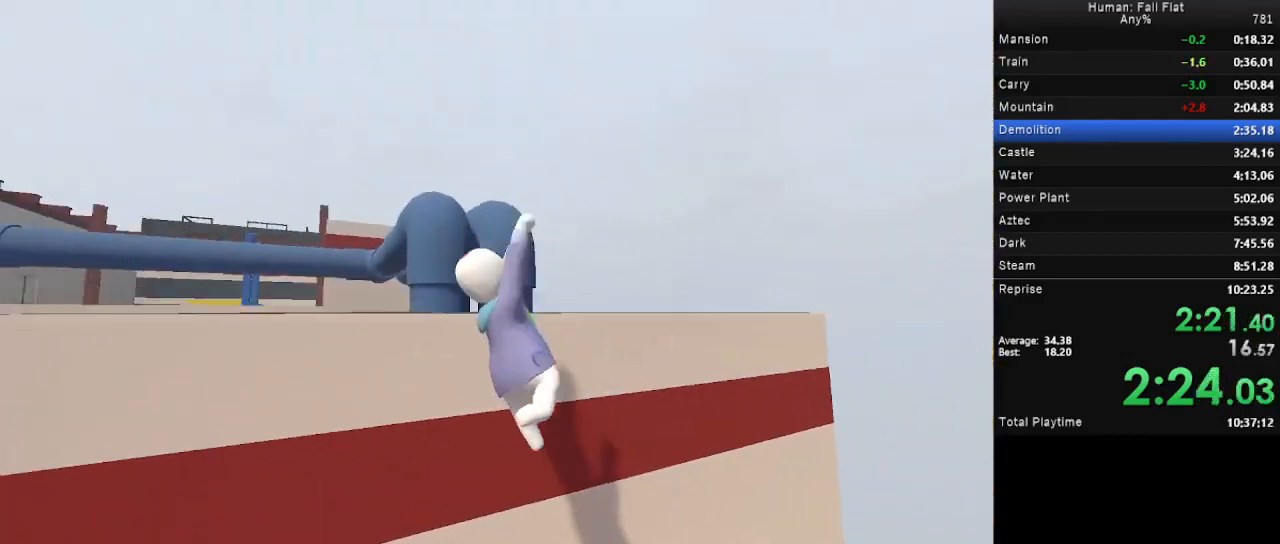
{"keys": ["w"], "mouse": ["left", "right"], "events": [[133, "a", "up"], [233, "space", "up"]]}
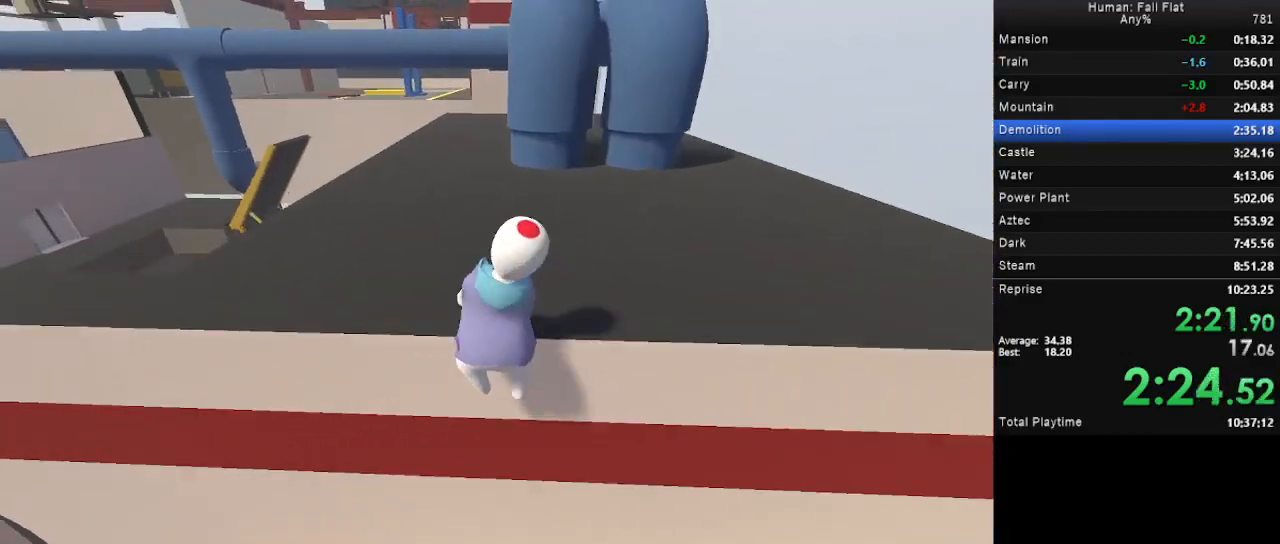
{"keys": ["w"], "mouse": ["left", "right"], "events": [[233, "mouse_left", "up"], [233, "mouse_right", "up"], [400, "mouse_left", "down"], [400, "mouse_right", "down"]]}
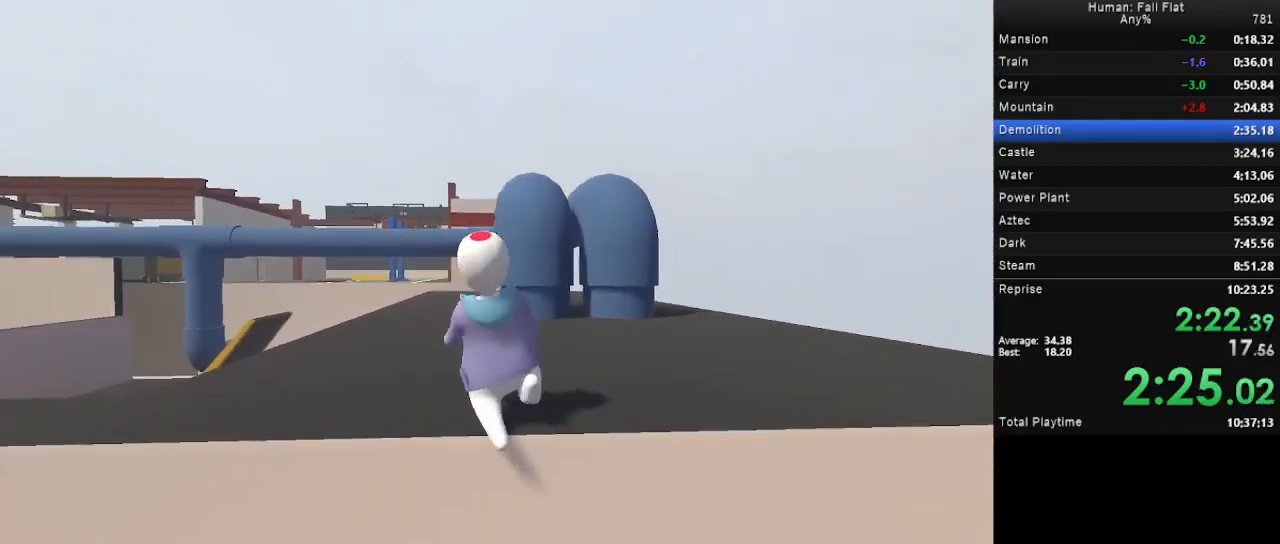
{"keys": ["d", "space", "w"], "mouse": ["left", "right"], "events": [[167, "d", "down"], [167, "space", "down"]]}
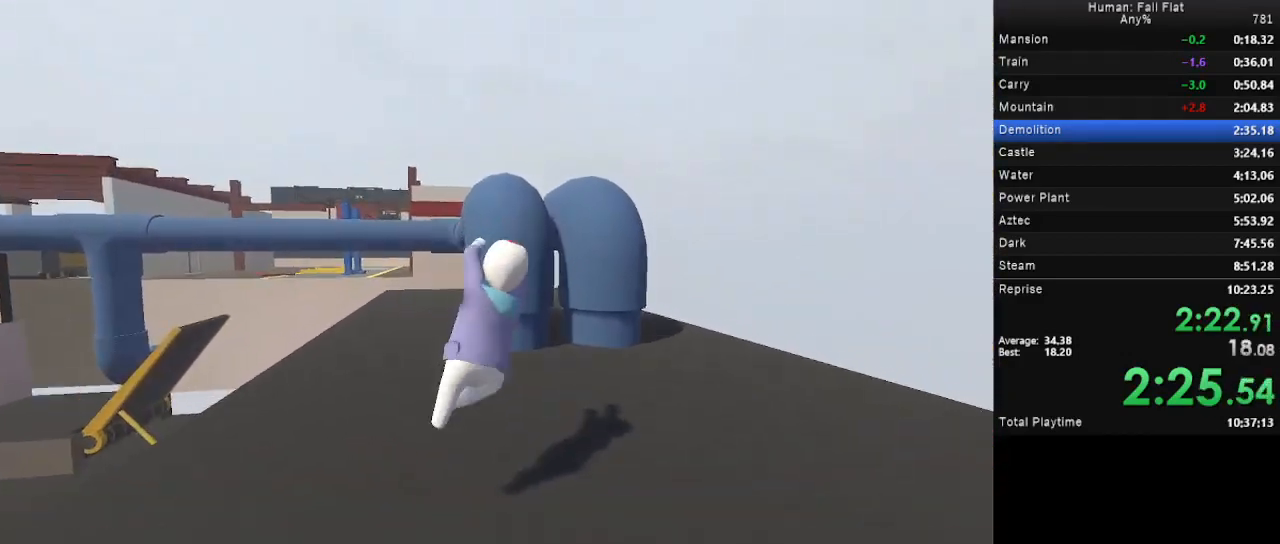
{"keys": ["w"], "mouse": ["left", "right"], "events": [[100, "mouse_left", "up"], [100, "mouse_right", "up"], [167, "d", "up"], [167, "mouse_left", "down"], [233, "mouse_right", "down"], [233, "space", "up"]]}